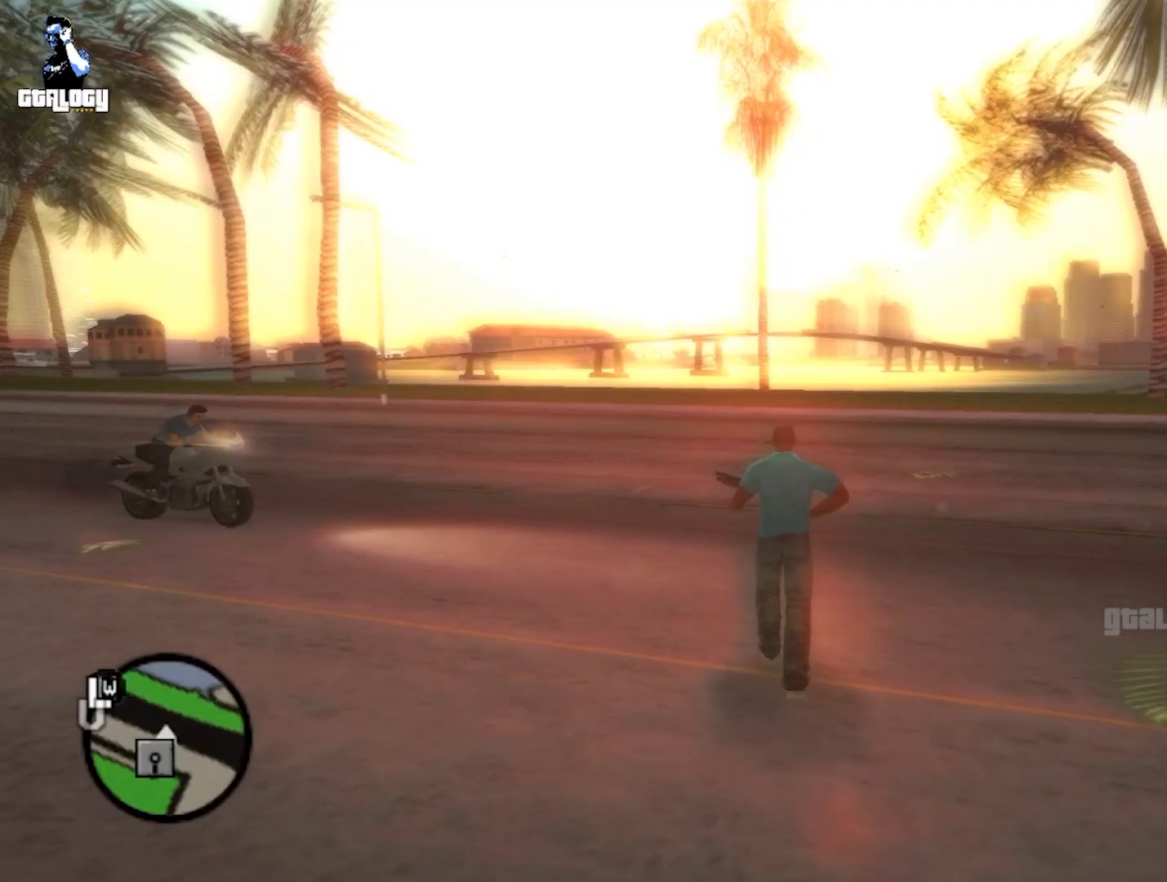
Gameplay with a controller (Xbox layout); each line is a JSON object with the inputs held at the frame after it. "events" lists button and stick changes between this image and that frame as [ms after this image, input, new state], when the widget could be followed in between.
{"buttons": [], "left_stick": "center", "right_stick": "center", "events": []}
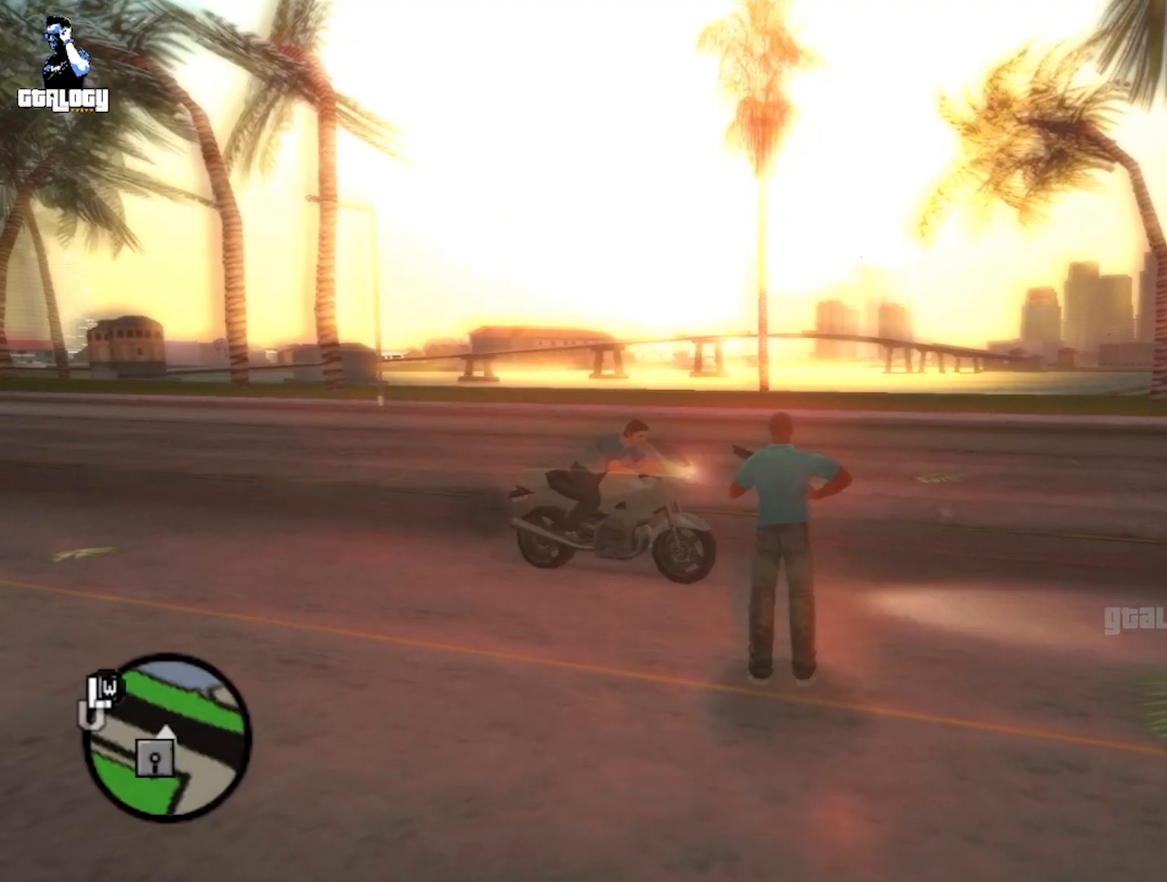
{"buttons": [], "left_stick": "center", "right_stick": "center", "events": []}
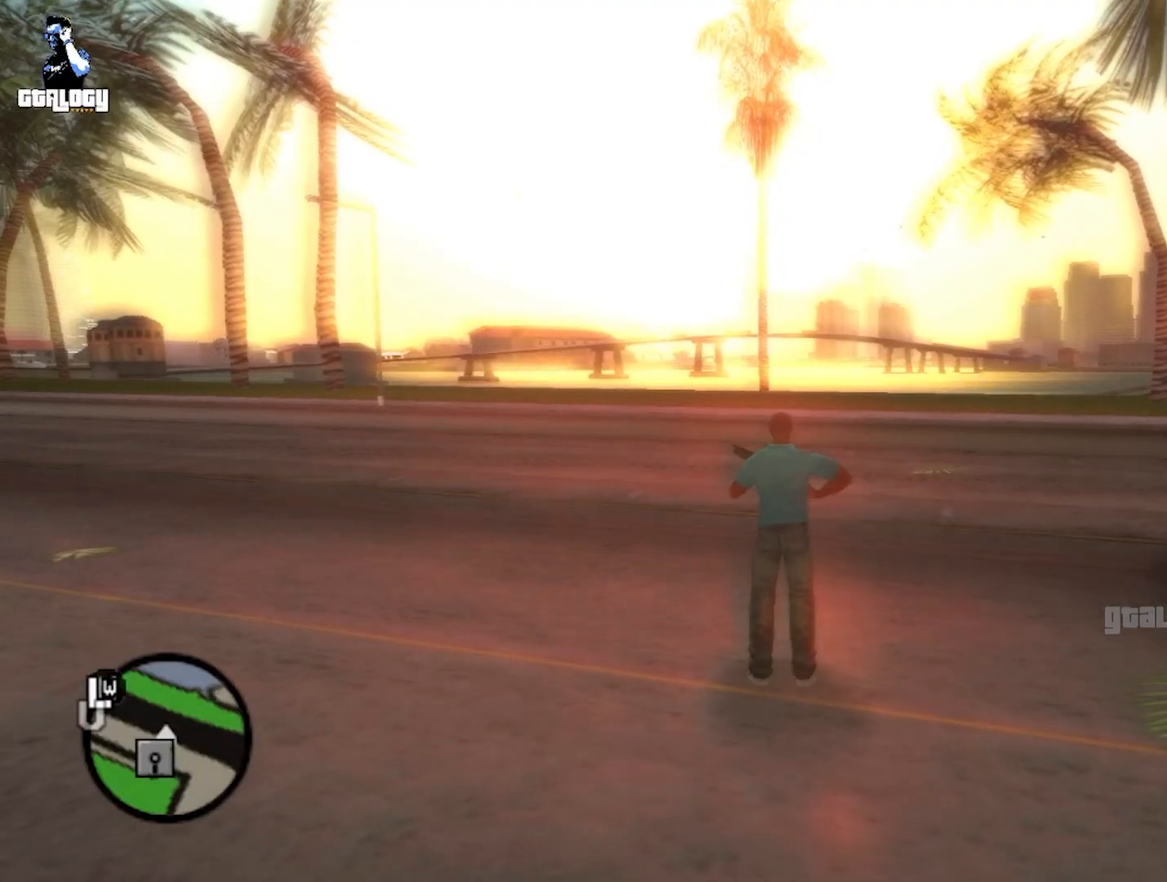
{"buttons": [], "left_stick": "center", "right_stick": "center", "events": []}
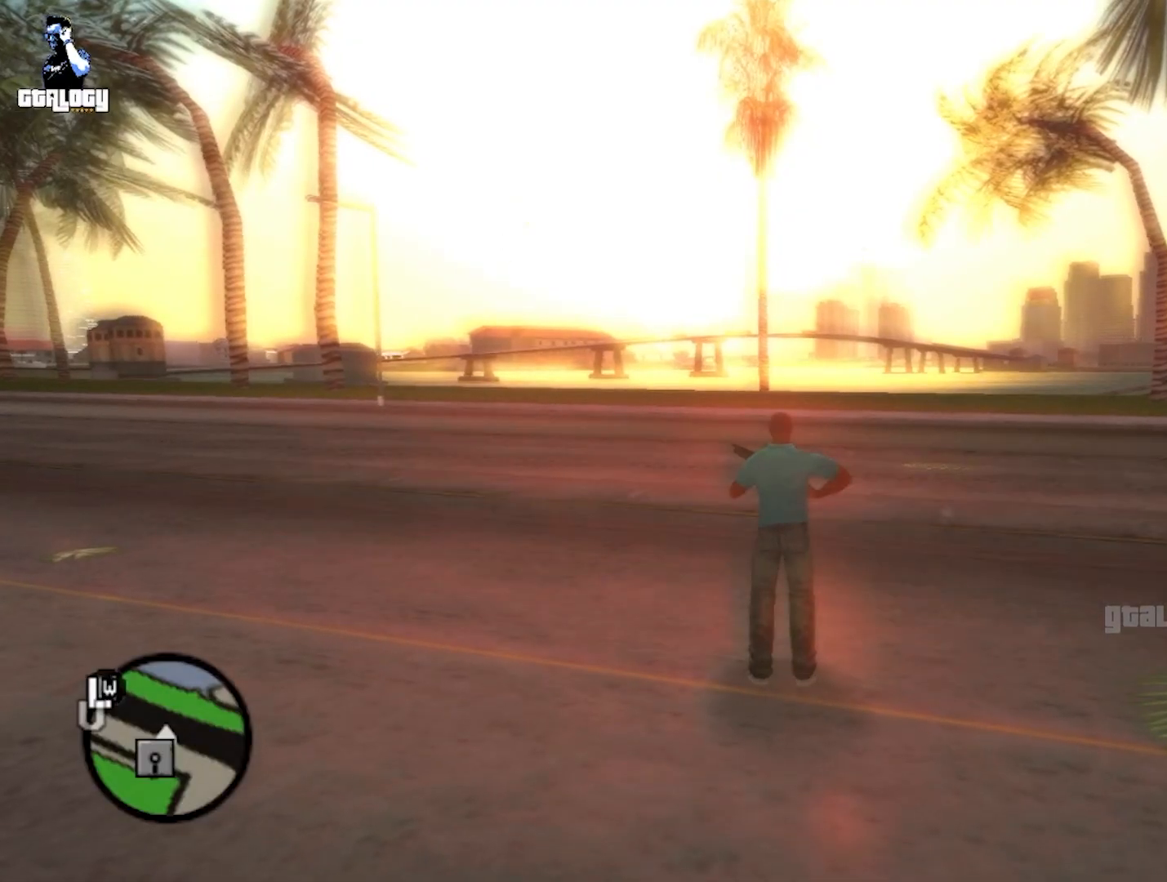
{"buttons": [], "left_stick": "center", "right_stick": "center", "events": []}
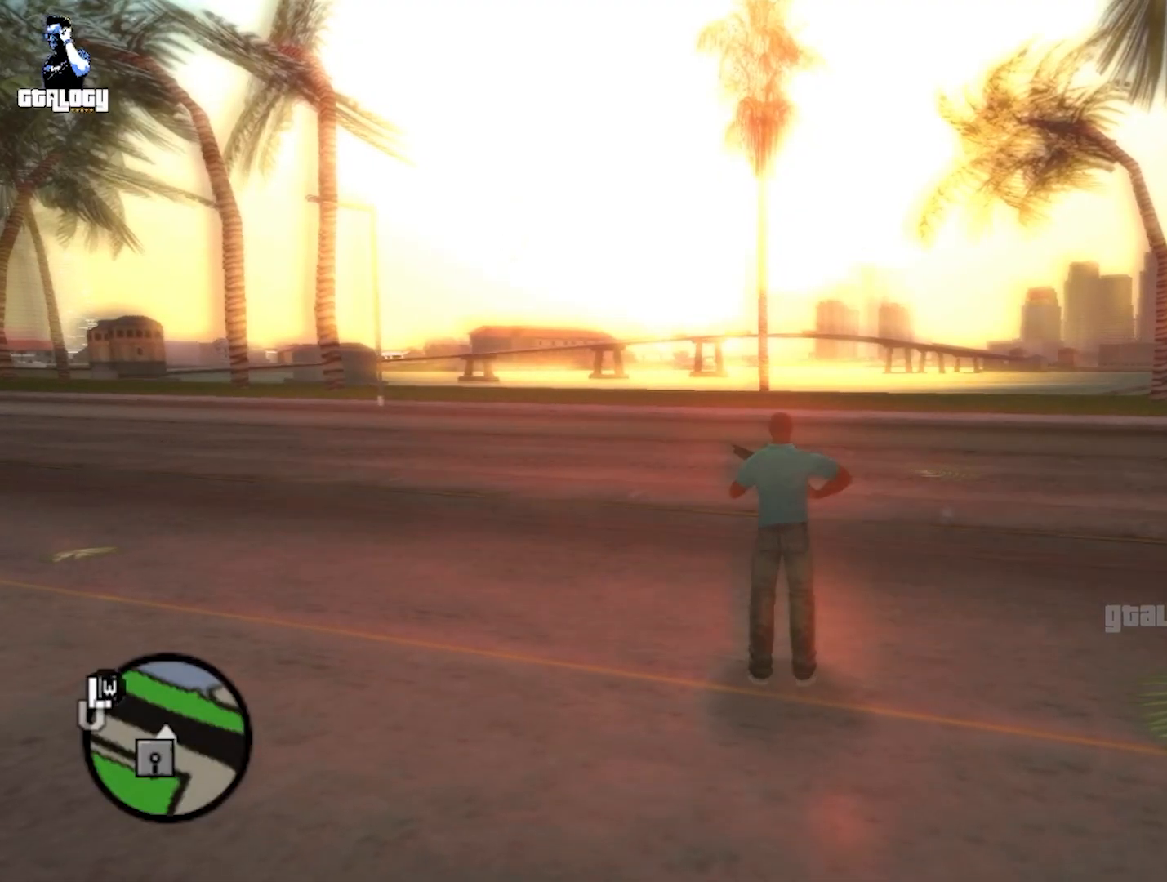
{"buttons": [], "left_stick": "center", "right_stick": "center", "events": [[333, "DPAD_RIGHT", "down"], [500, "DPAD_RIGHT", "up"]]}
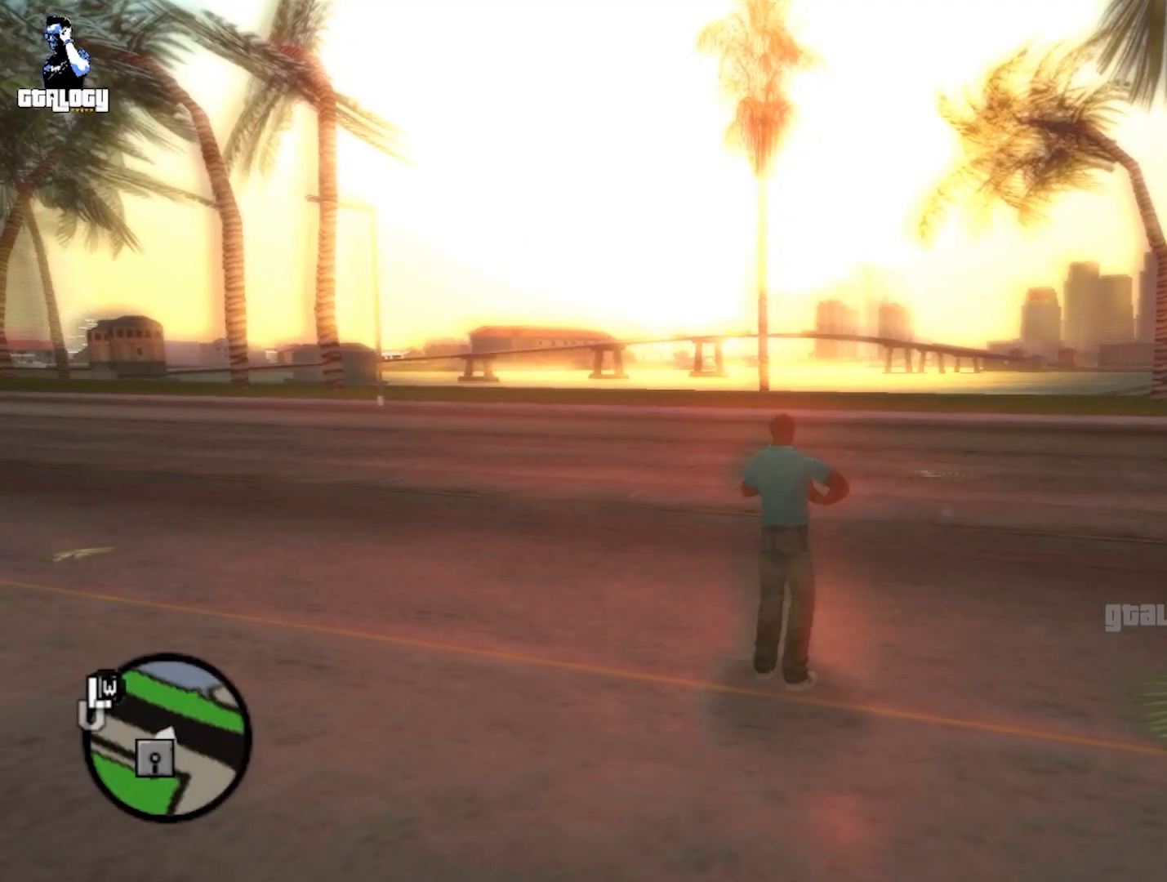
{"buttons": [], "left_stick": "center", "right_stick": "center", "events": [[250, "DPAD_LEFT", "down"], [417, "DPAD_LEFT", "up"]]}
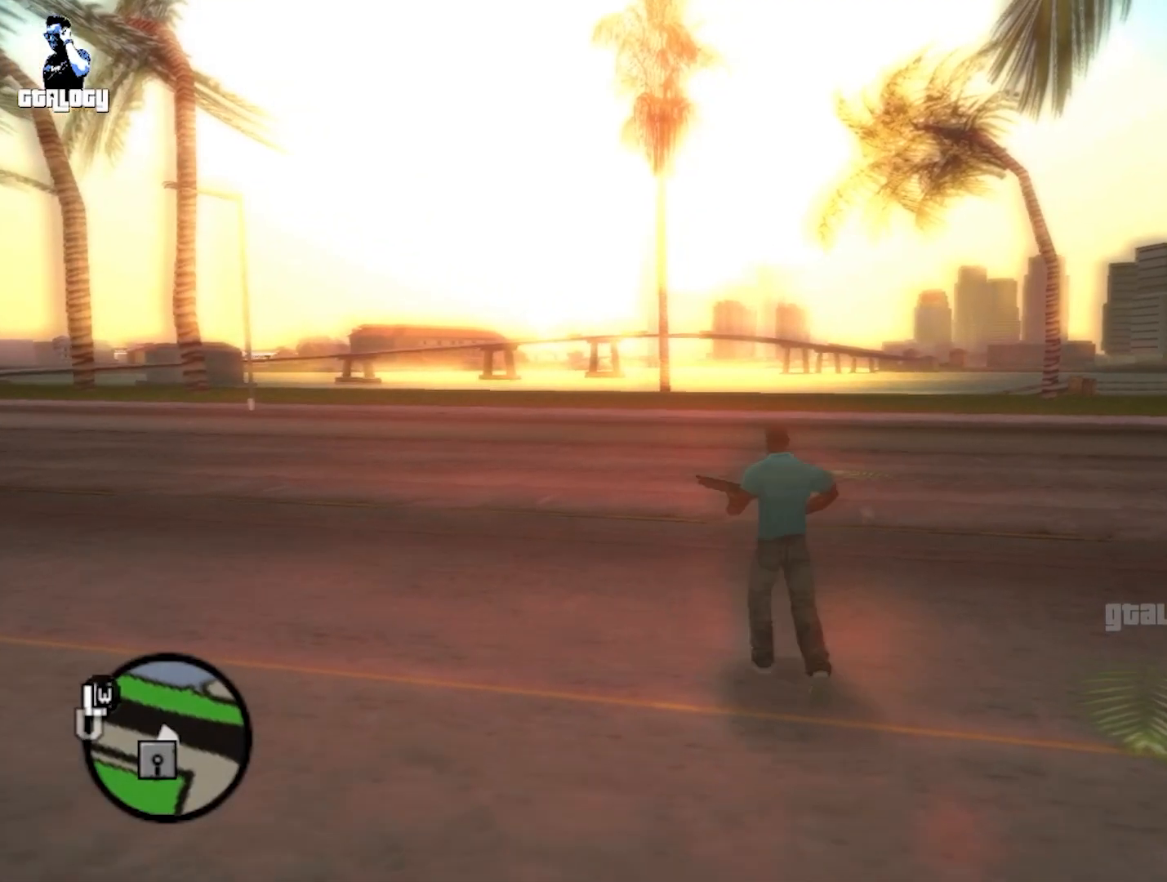
{"buttons": [], "left_stick": "center", "right_stick": "center", "events": []}
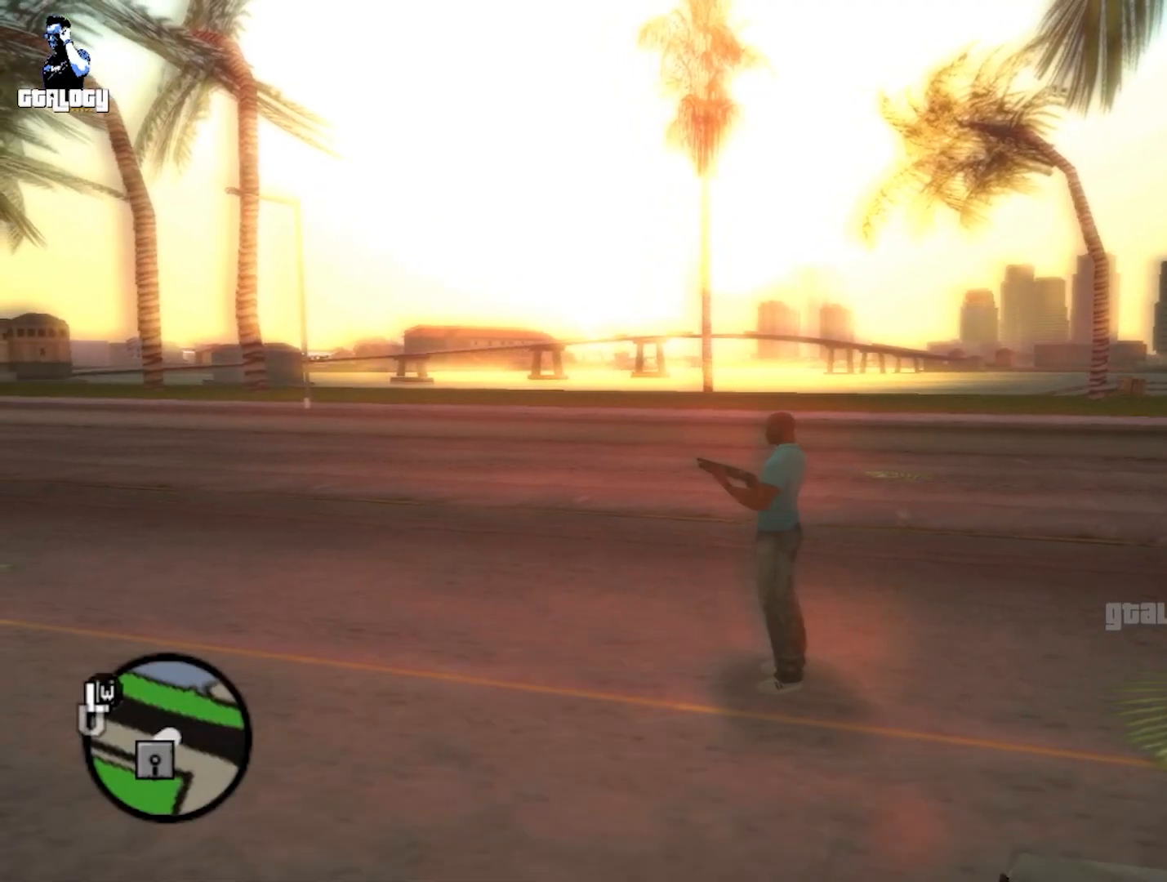
{"buttons": [], "left_stick": "center", "right_stick": "center", "events": []}
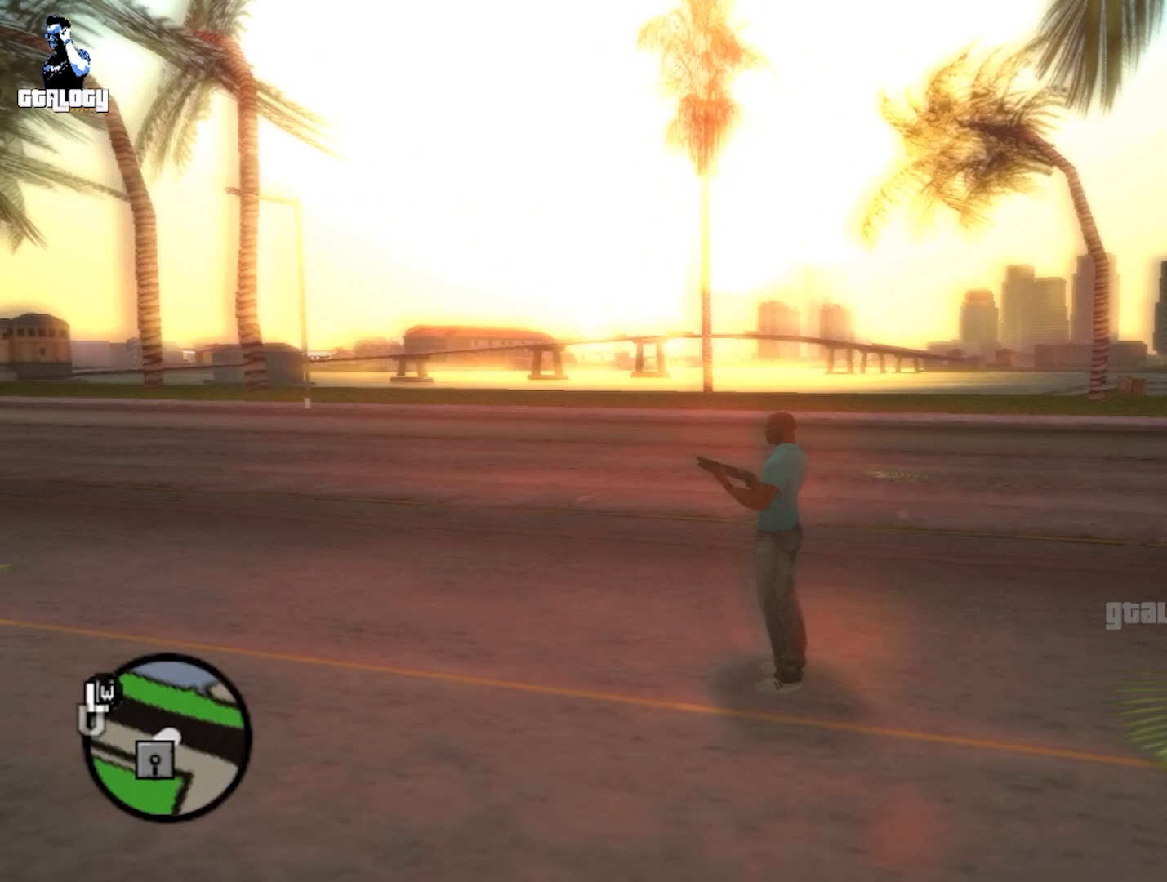
{"buttons": [], "left_stick": "center", "right_stick": "center", "events": [[167, "Y", "down"], [383, "Y", "up"]]}
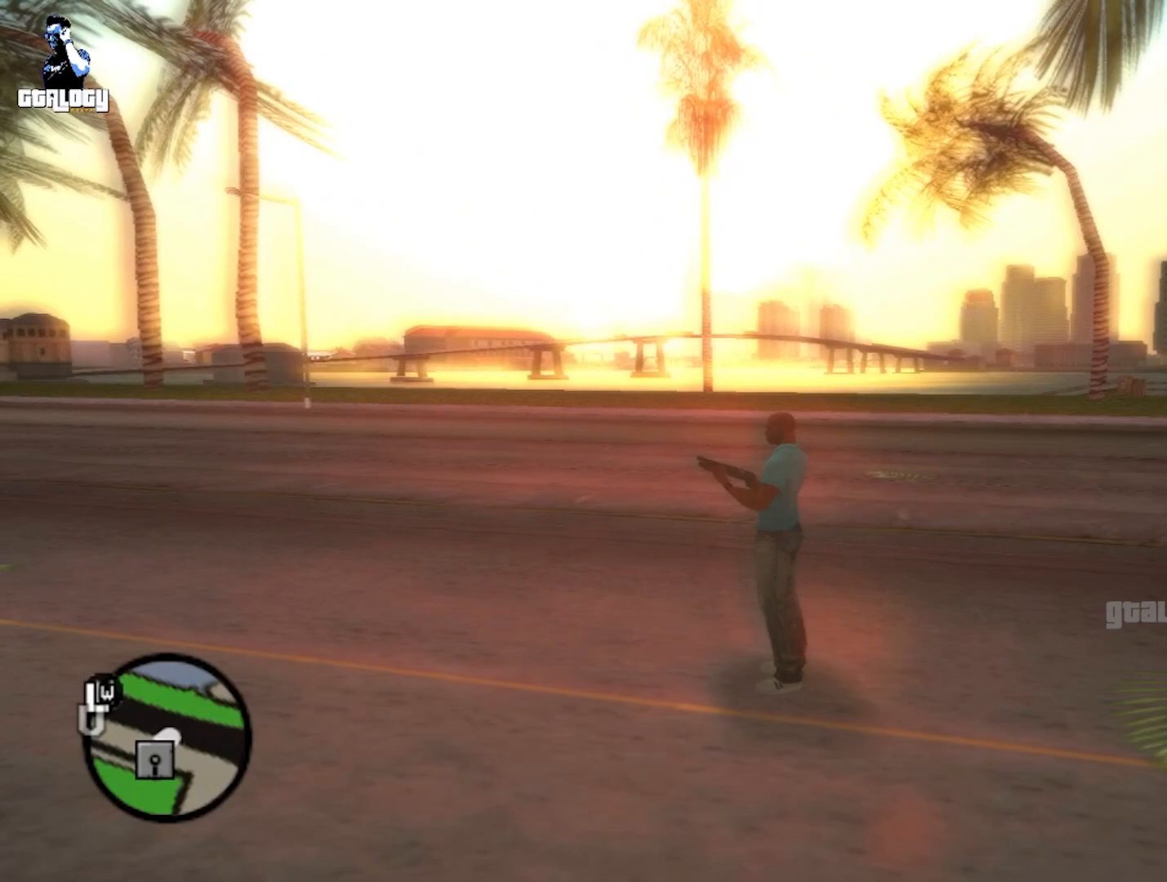
{"buttons": [], "left_stick": "center", "right_stick": "center", "events": []}
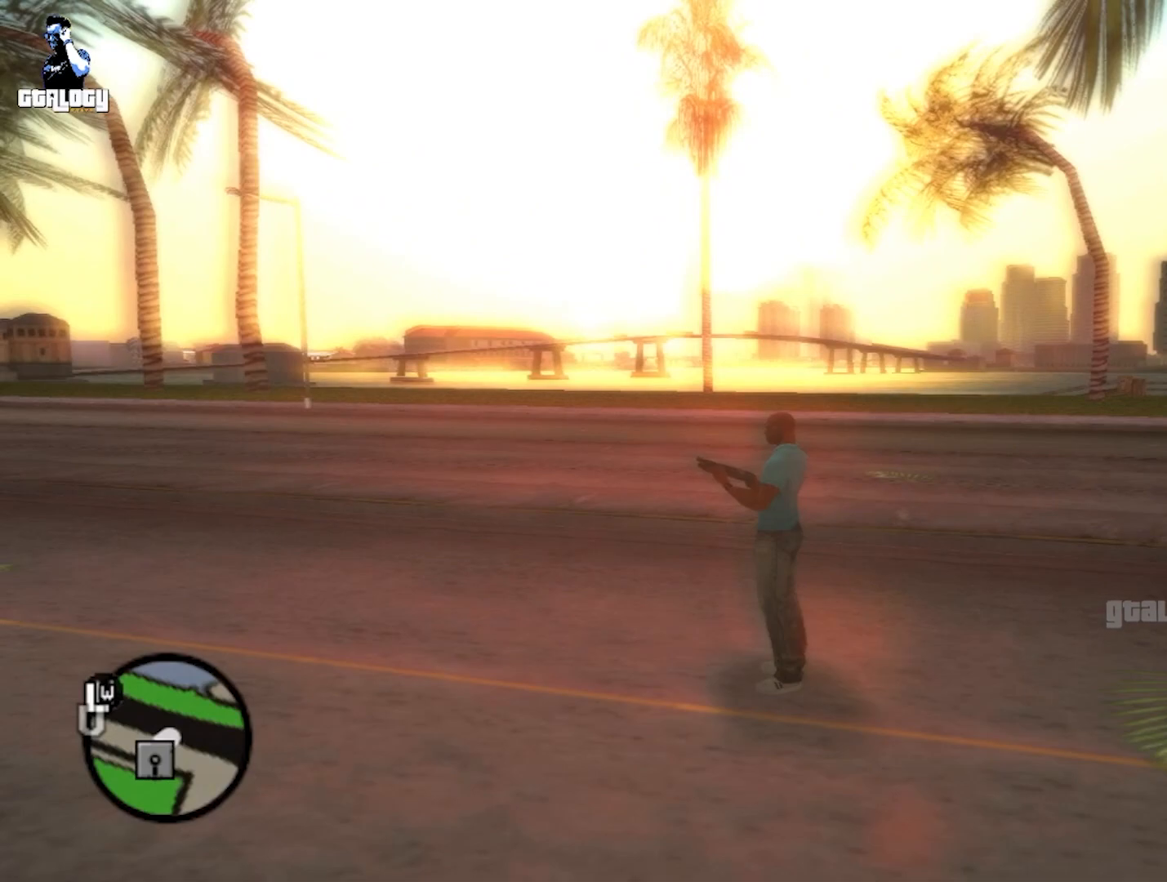
{"buttons": [], "left_stick": "center", "right_stick": "center", "events": []}
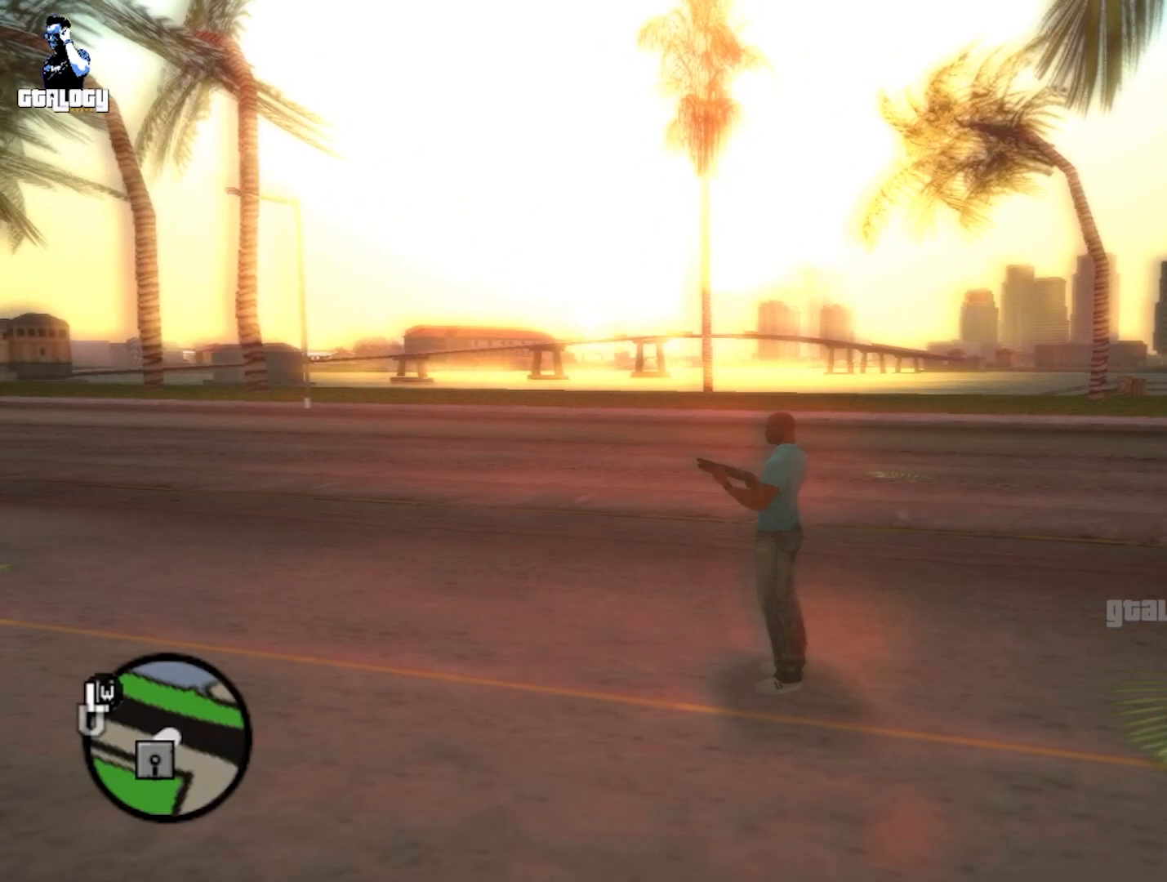
{"buttons": [], "left_stick": "center", "right_stick": "center", "events": []}
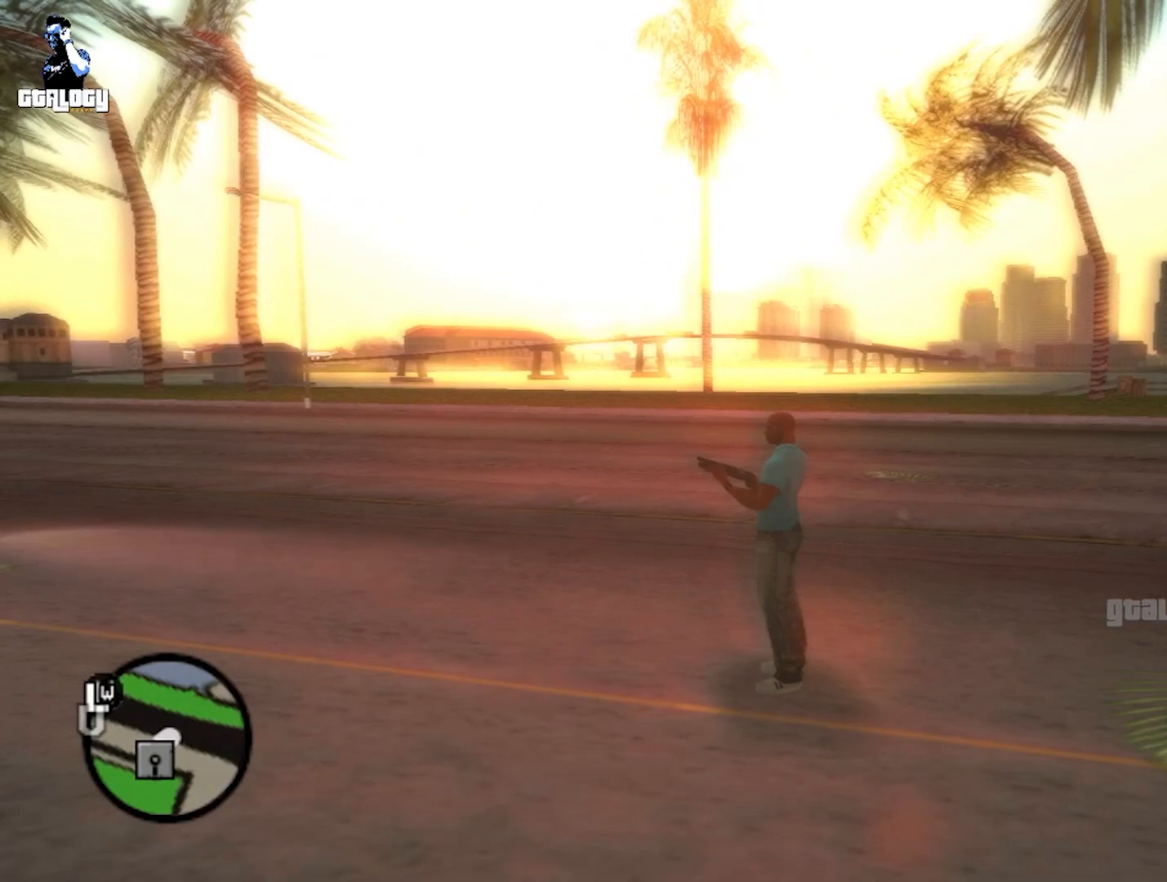
{"buttons": [], "left_stick": "center", "right_stick": "center", "events": []}
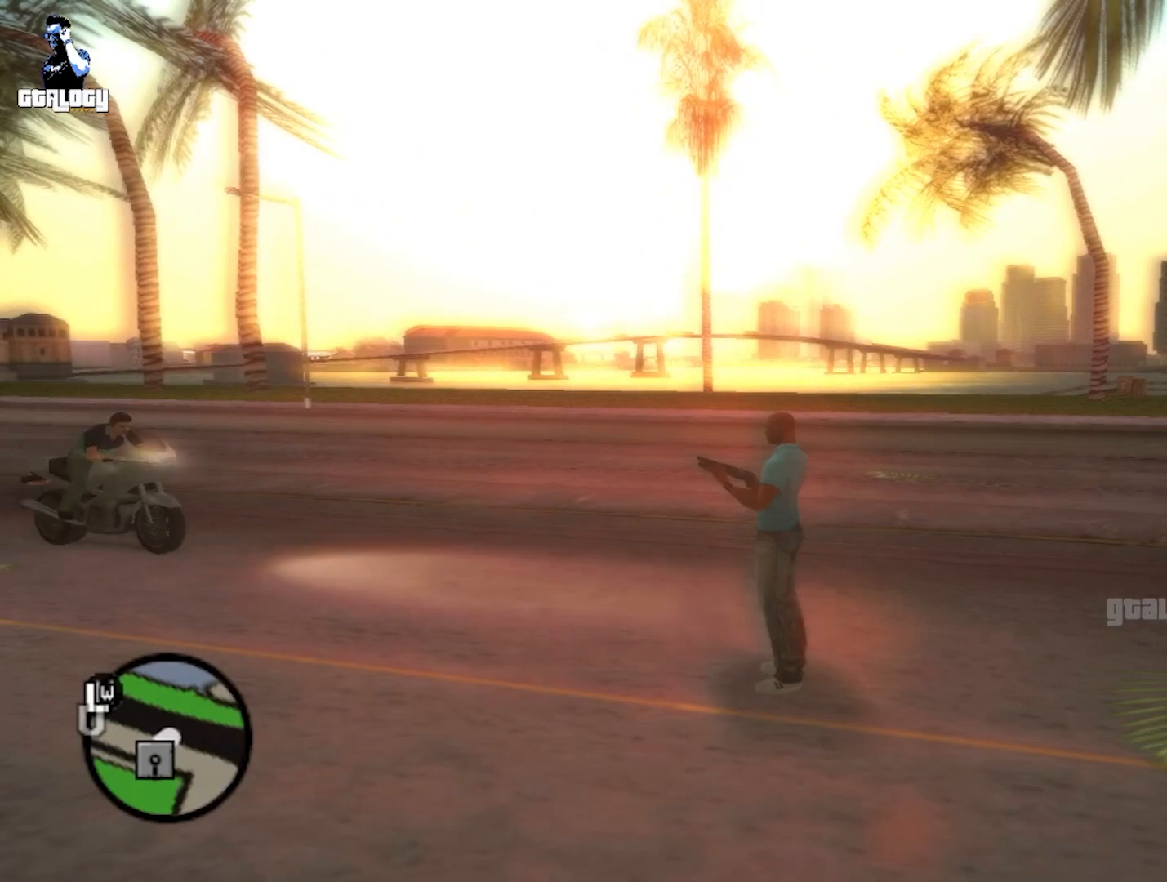
{"buttons": [], "left_stick": "center", "right_stick": "center", "events": [[133, "B", "down"], [300, "B", "up"], [383, "B", "down"], [500, "B", "up"]]}
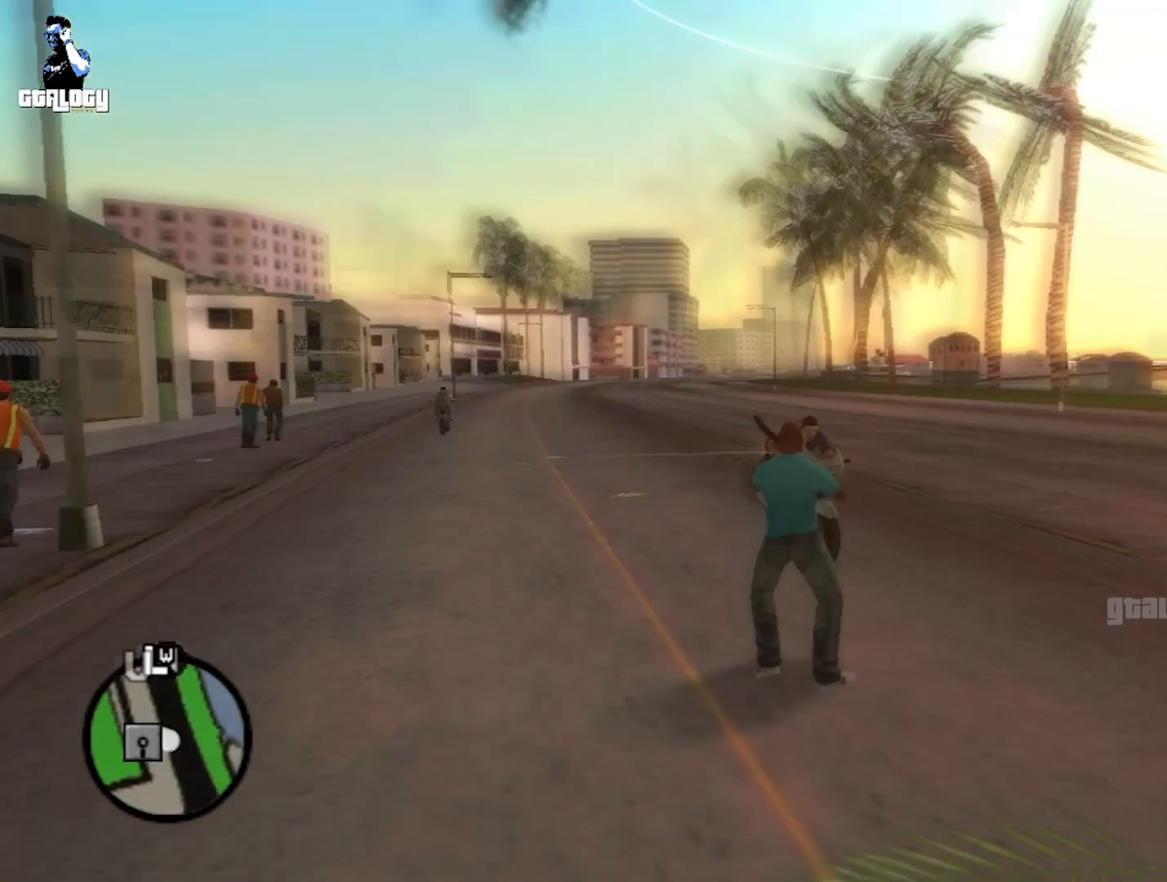
{"buttons": [], "left_stick": "center", "right_stick": "center", "events": []}
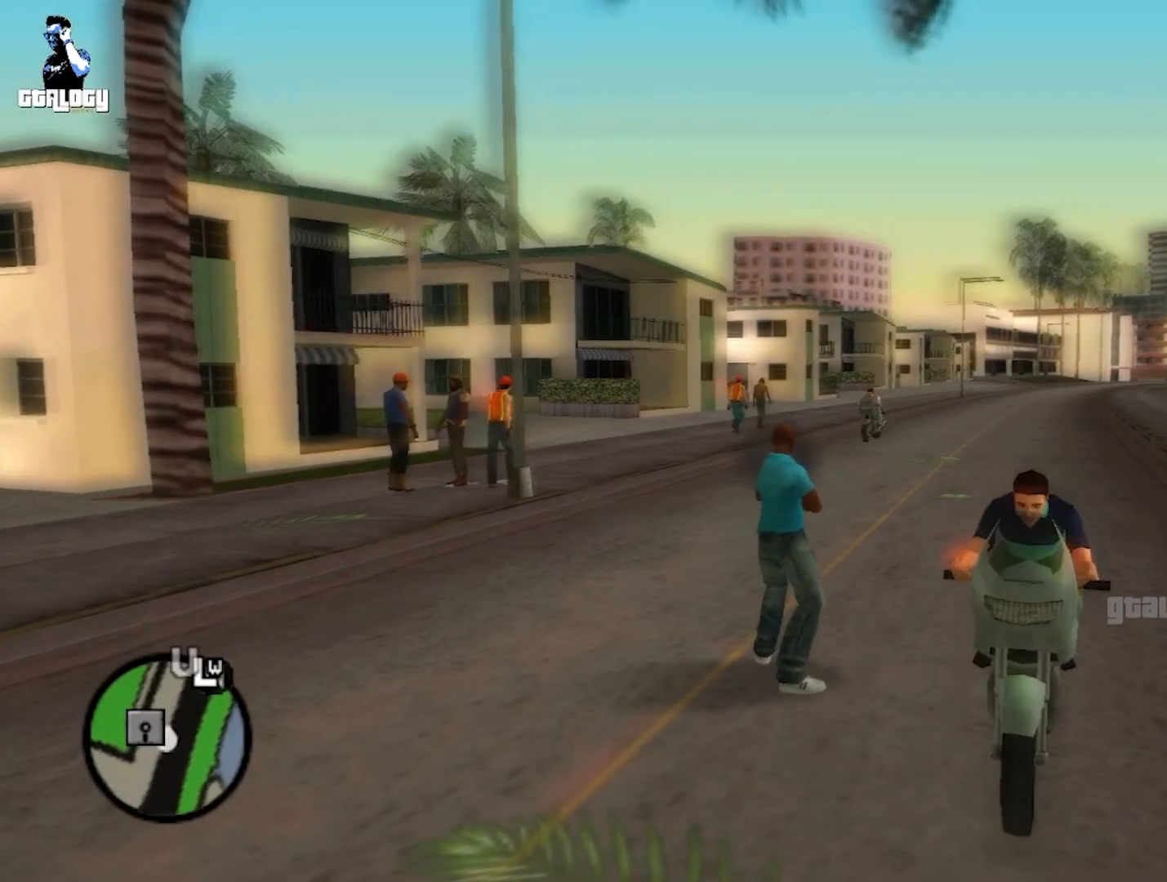
{"buttons": [], "left_stick": "center", "right_stick": "center", "events": []}
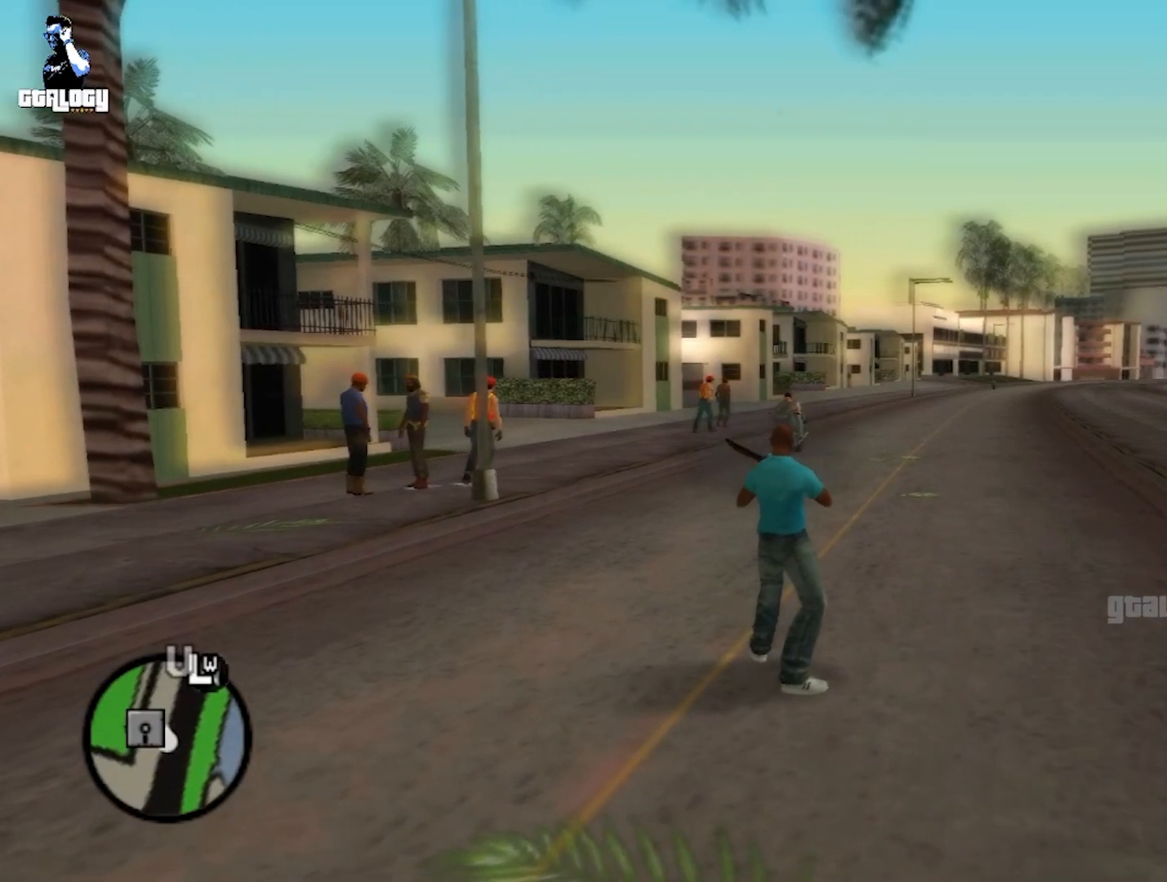
{"buttons": [], "left_stick": "center", "right_stick": "center", "events": [[167, "X", "down"], [383, "X", "up"]]}
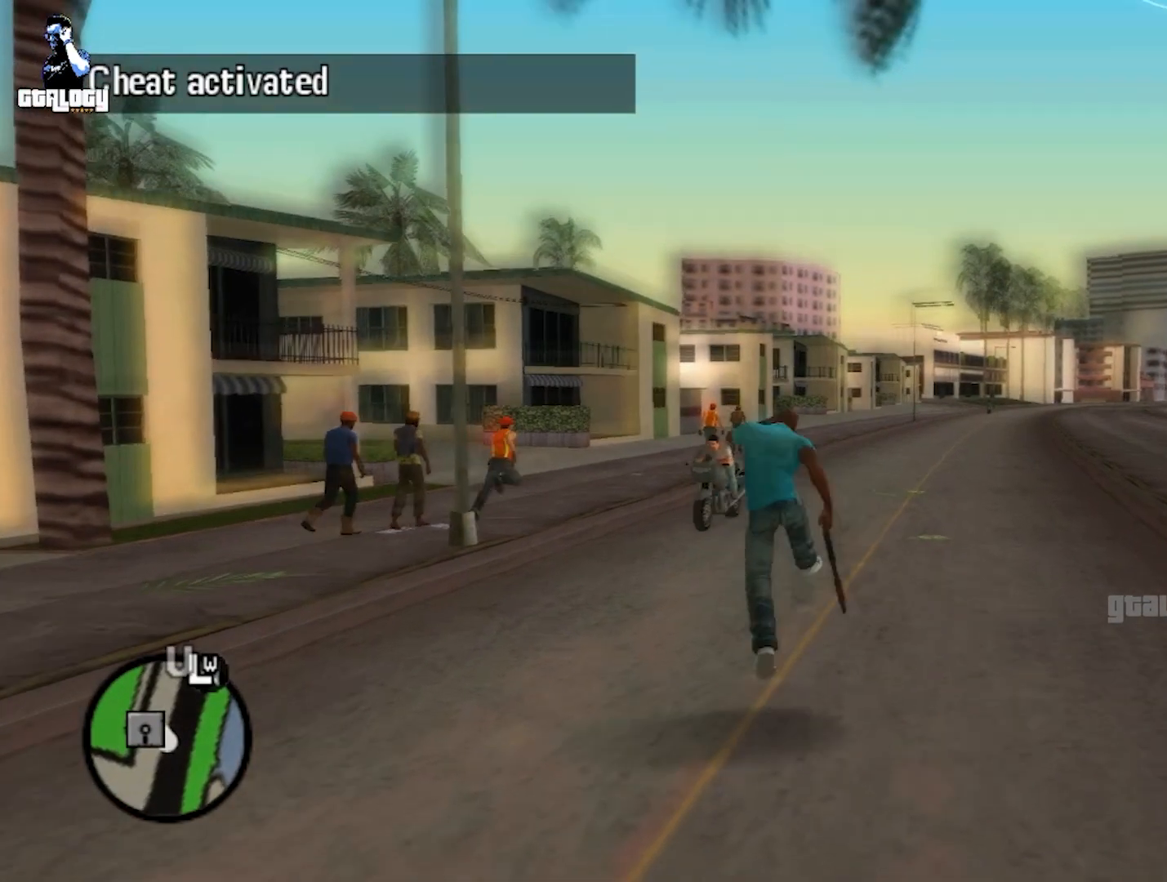
{"buttons": [], "left_stick": "center", "right_stick": "center", "events": []}
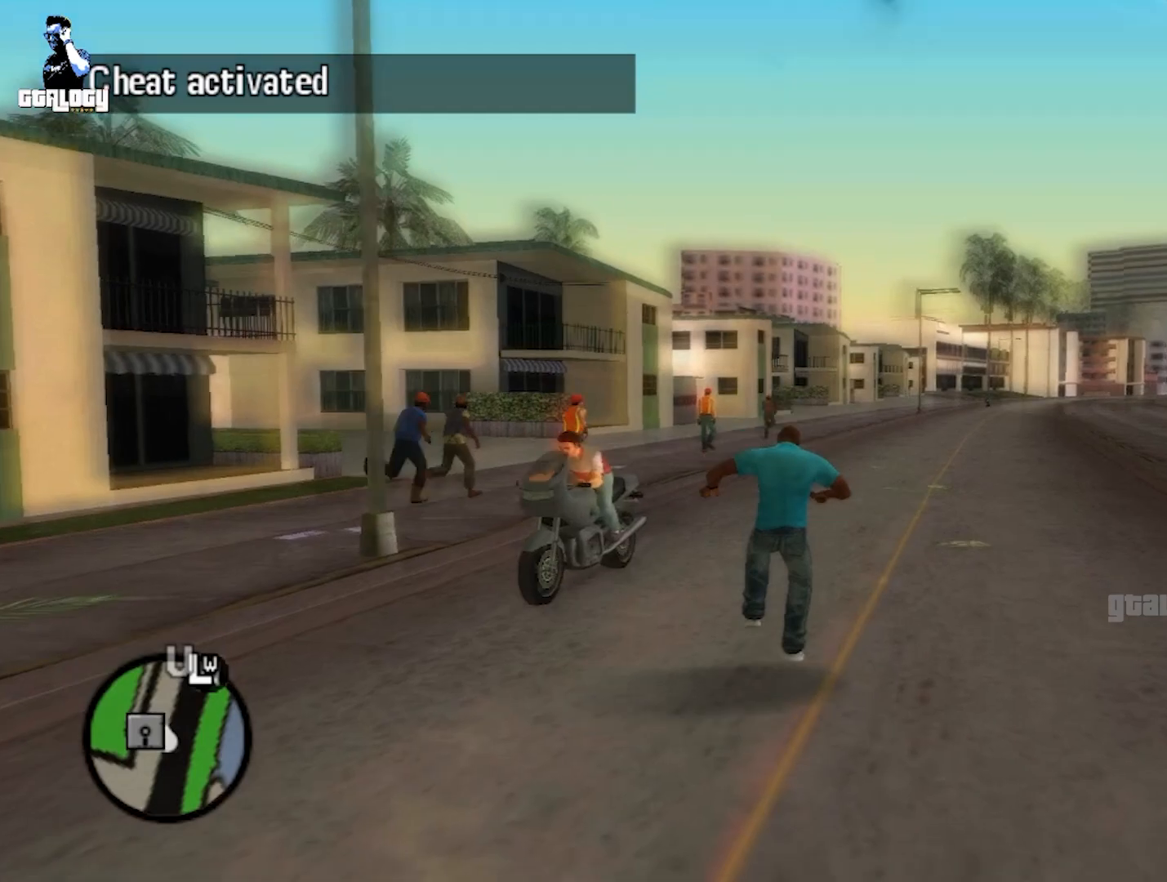
{"buttons": [], "left_stick": "center", "right_stick": "center", "events": []}
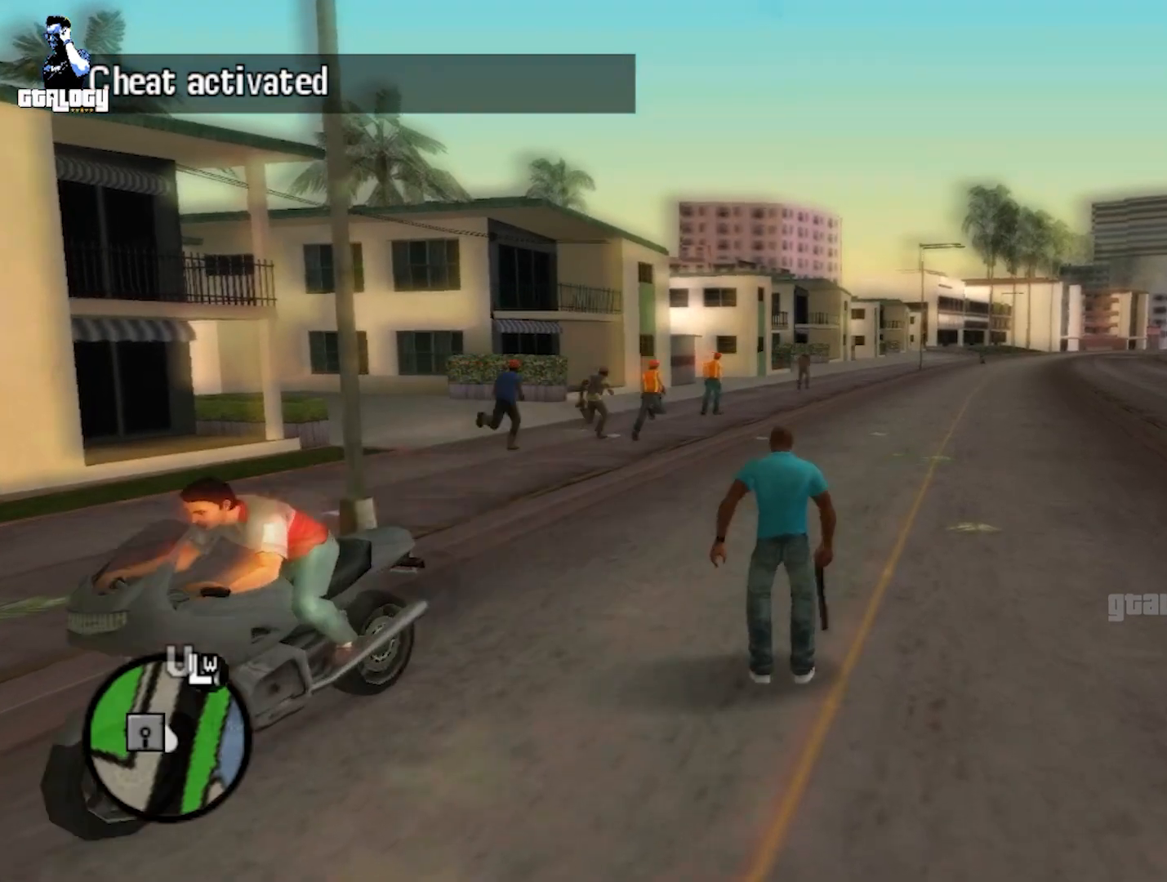
{"buttons": [], "left_stick": "up-right", "right_stick": "left", "events": [[133, "left_stick", "up-right"], [383, "right_stick", "left"]]}